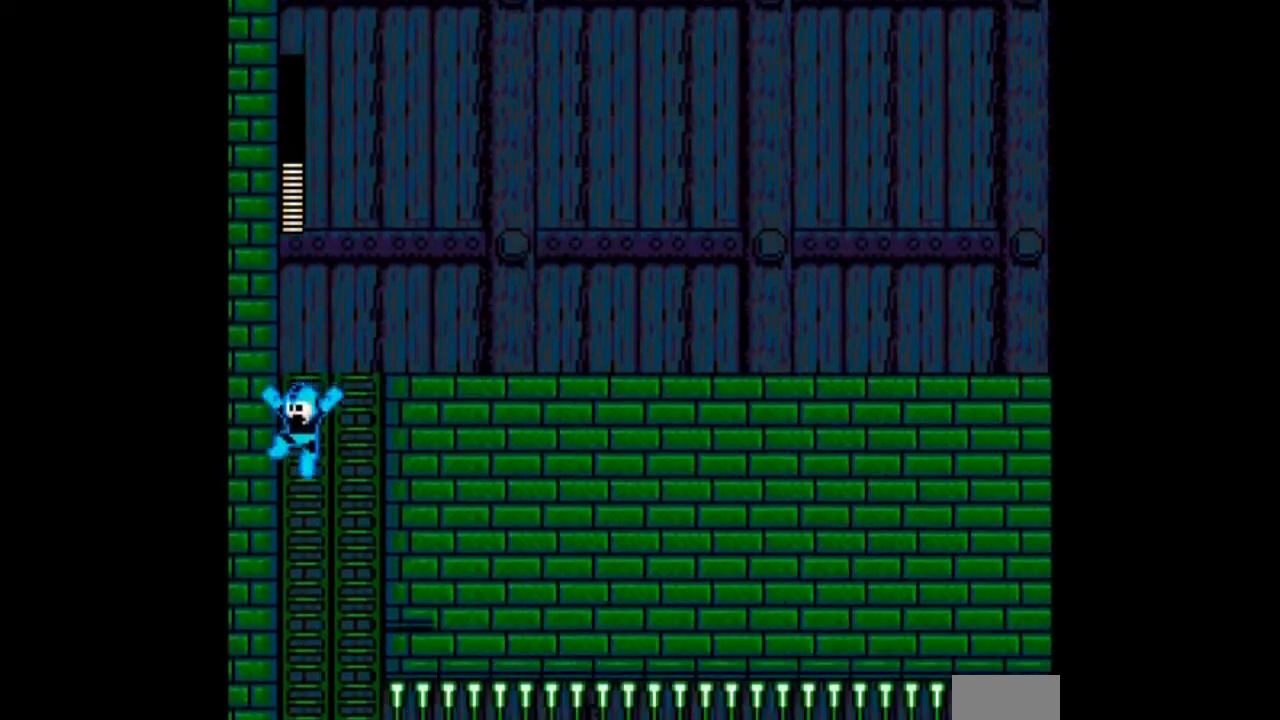
Gameplay with a controller; each line is a JSON object with the inputs held at the frame after it. "events" lists button and stick changes between this image and that frame as [ms after this image, input, new state], when the widget could be followed in between. Not read: DPAD_DOWN L3 R3.
{"buttons": ["A", "DPAD_LEFT"], "events": [[66, "DPAD_RIGHT", "up"], [300, "DPAD_LEFT", "down"]]}
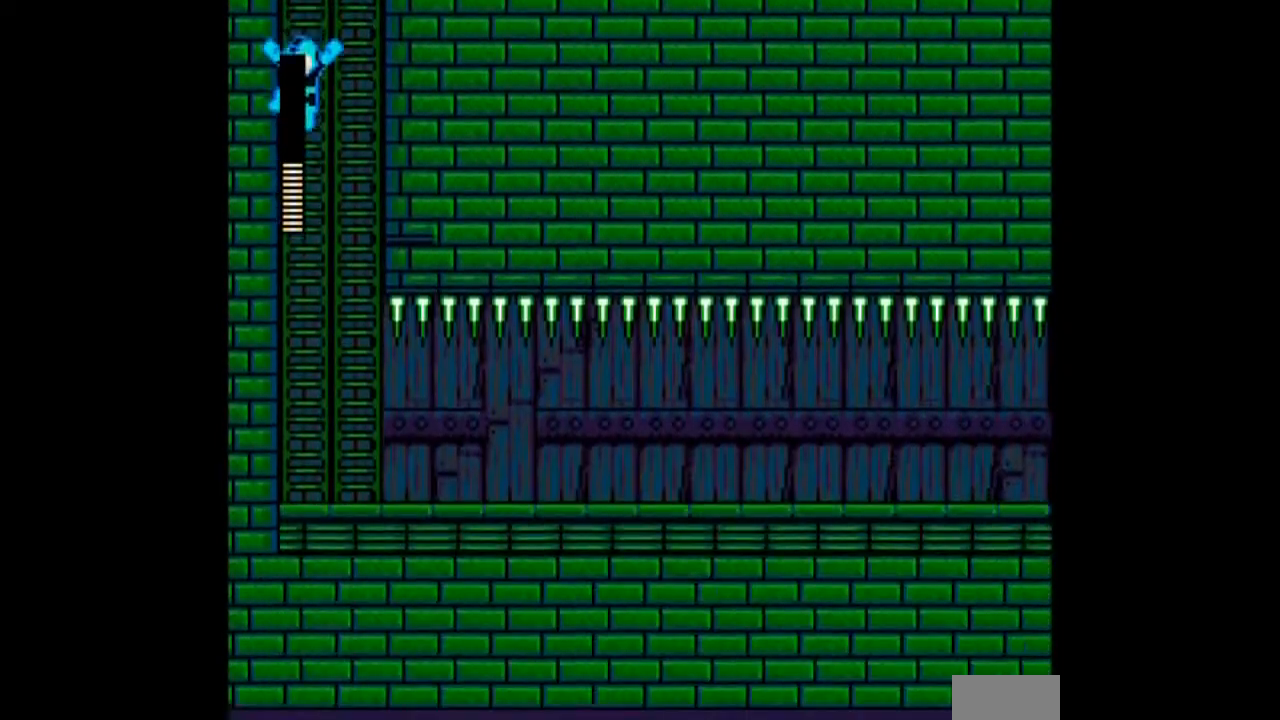
{"buttons": ["A", "DPAD_LEFT"], "events": []}
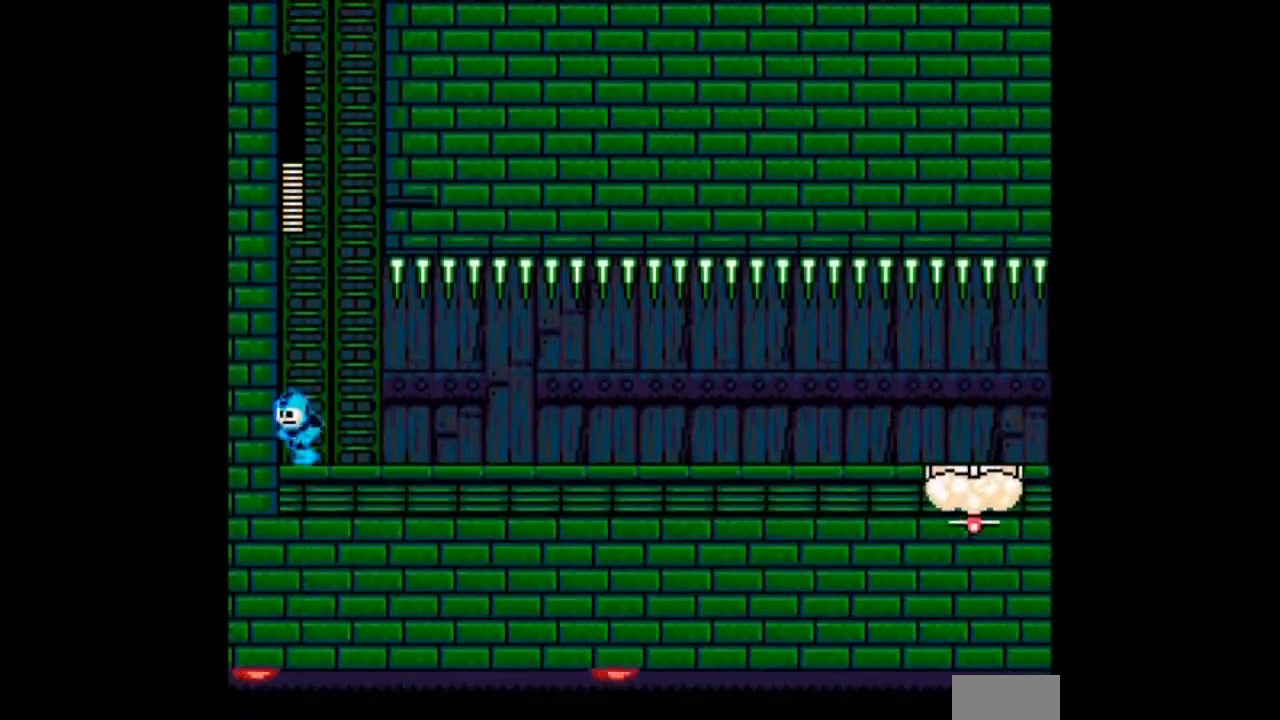
{"buttons": ["A", "B", "DPAD_LEFT"], "events": [[66, "DPAD_LEFT", "up"], [300, "DPAD_LEFT", "down"], [433, "B", "down"]]}
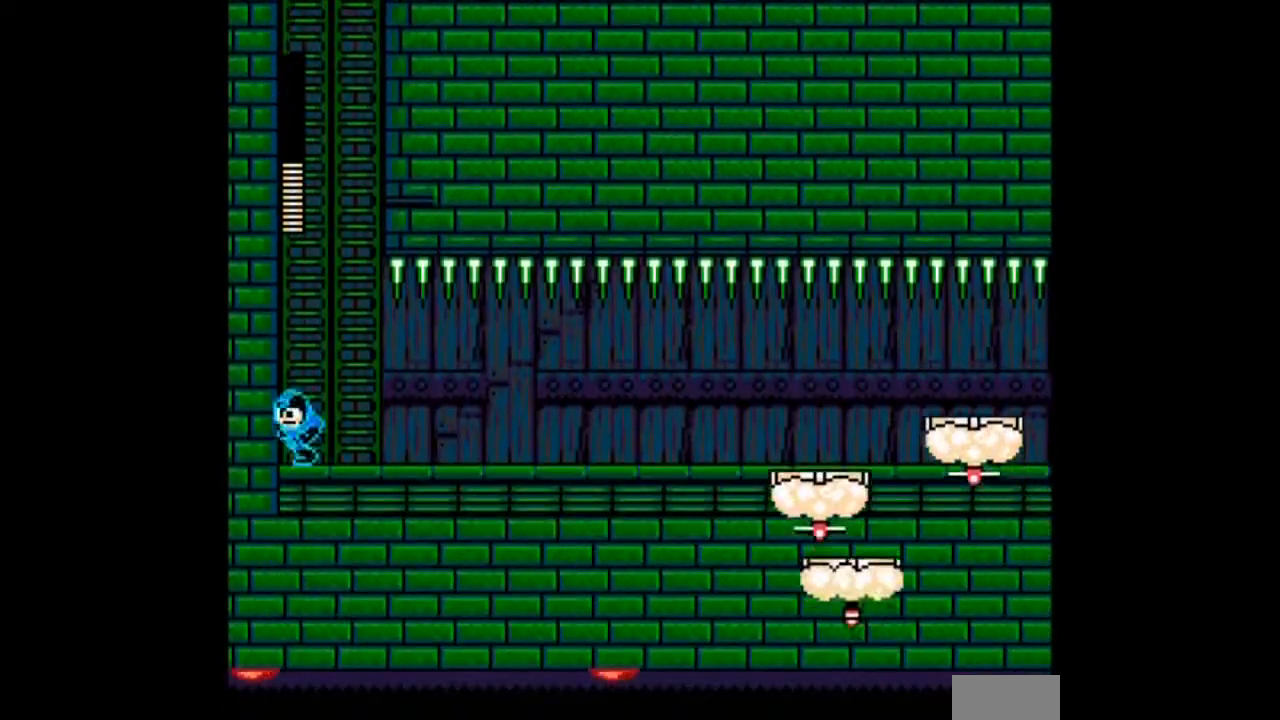
{"buttons": ["A", "B", "DPAD_RIGHT"]}
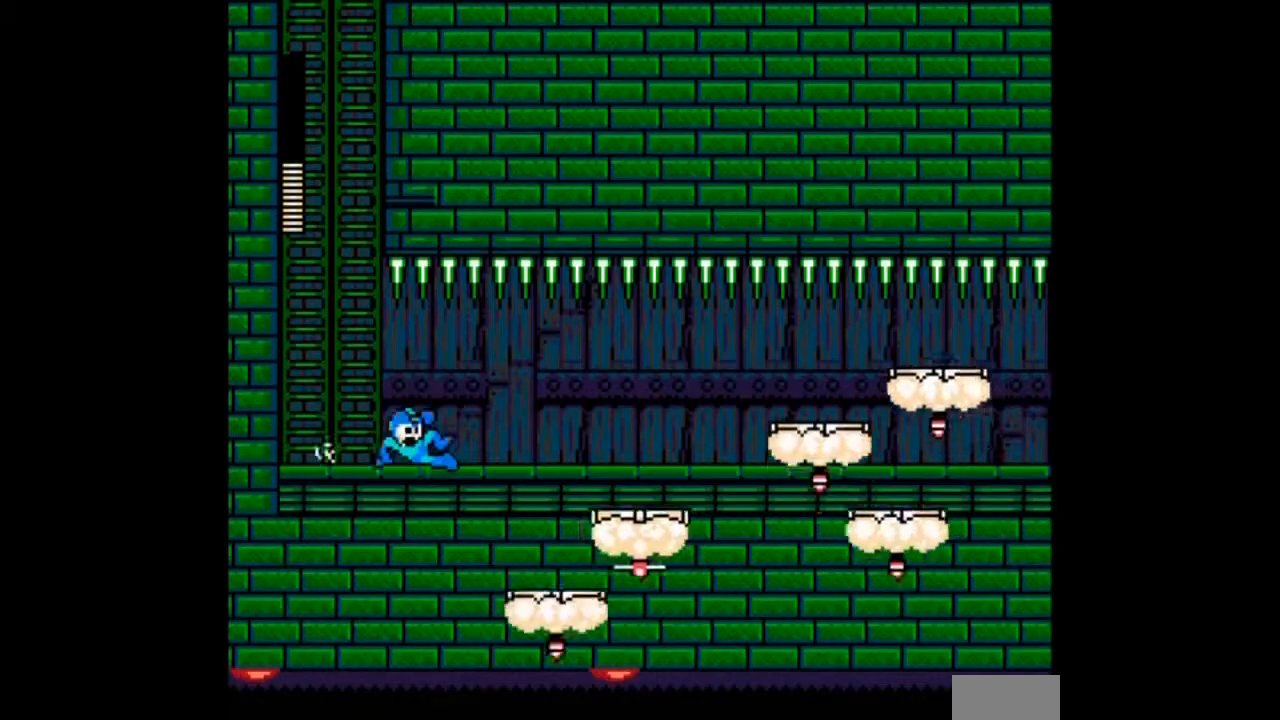
{"buttons": ["A", "B", "DPAD_RIGHT"], "events": [[233, "B", "up"], [400, "B", "down"]]}
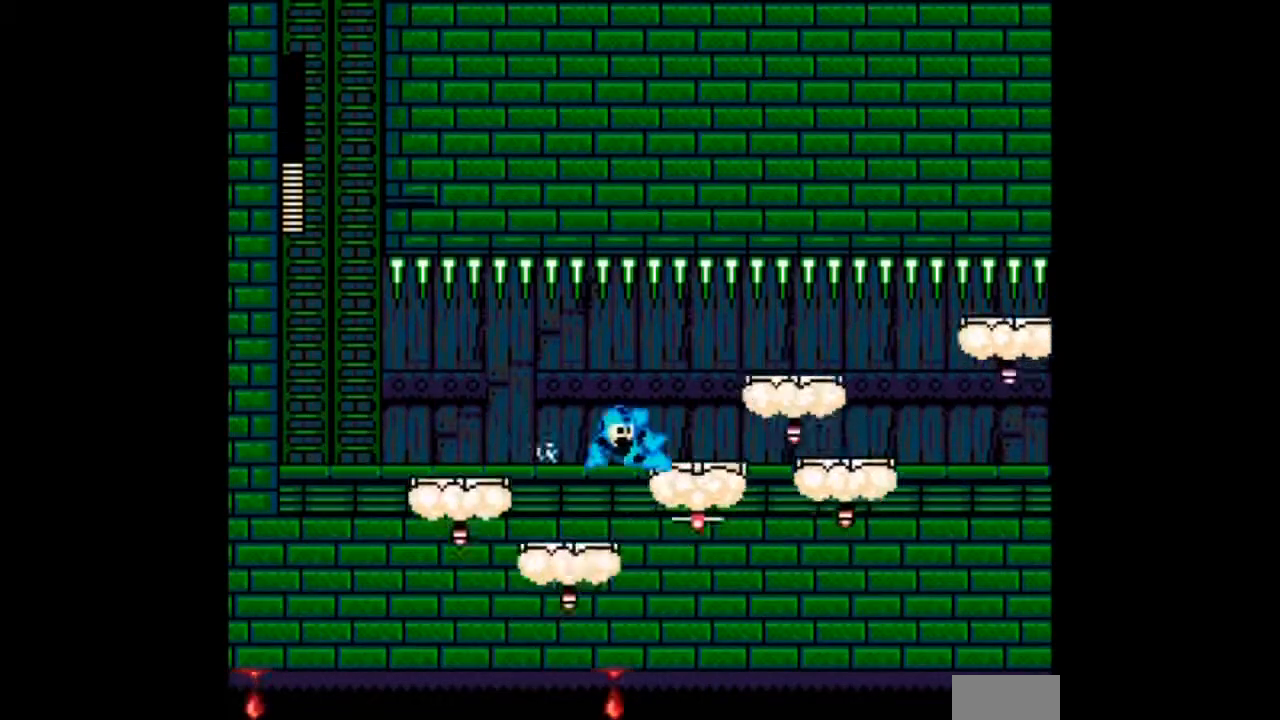
{"buttons": ["A", "B", "DPAD_RIGHT"], "events": [[334, "B", "up"], [434, "B", "down"]]}
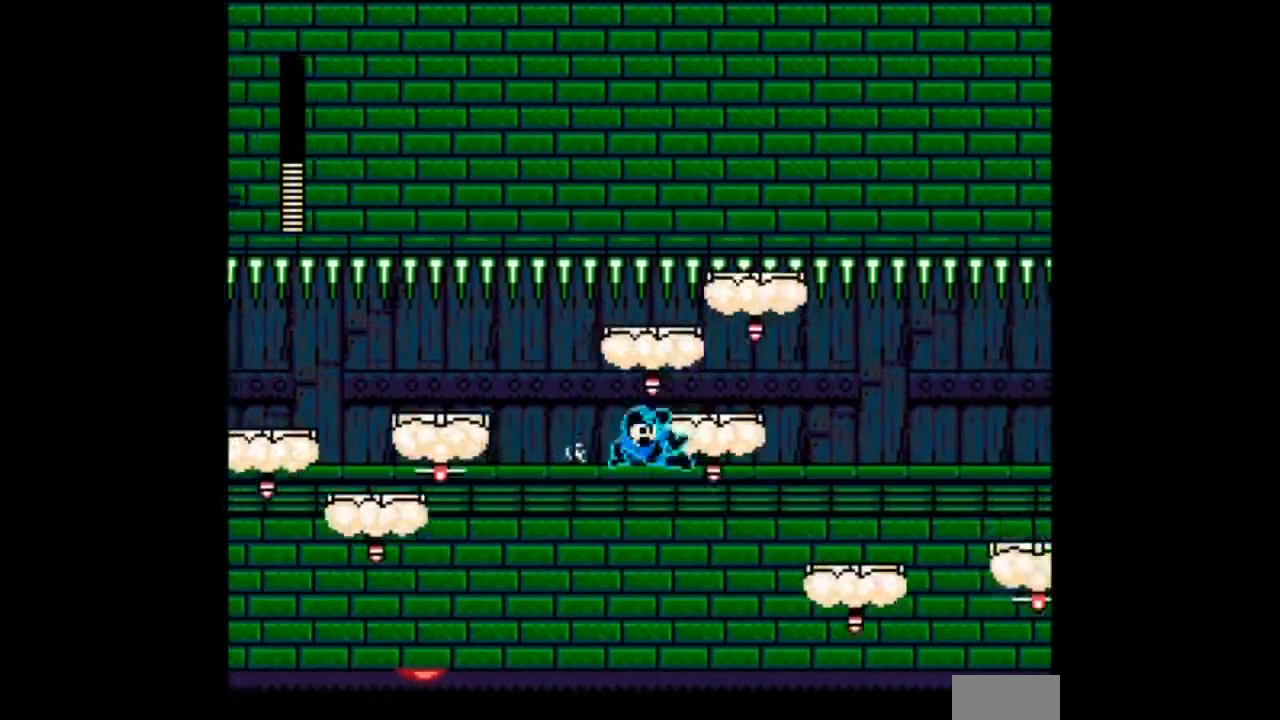
{"buttons": ["A", "B", "DPAD_RIGHT"], "events": [[300, "B", "up"], [433, "B", "down"]]}
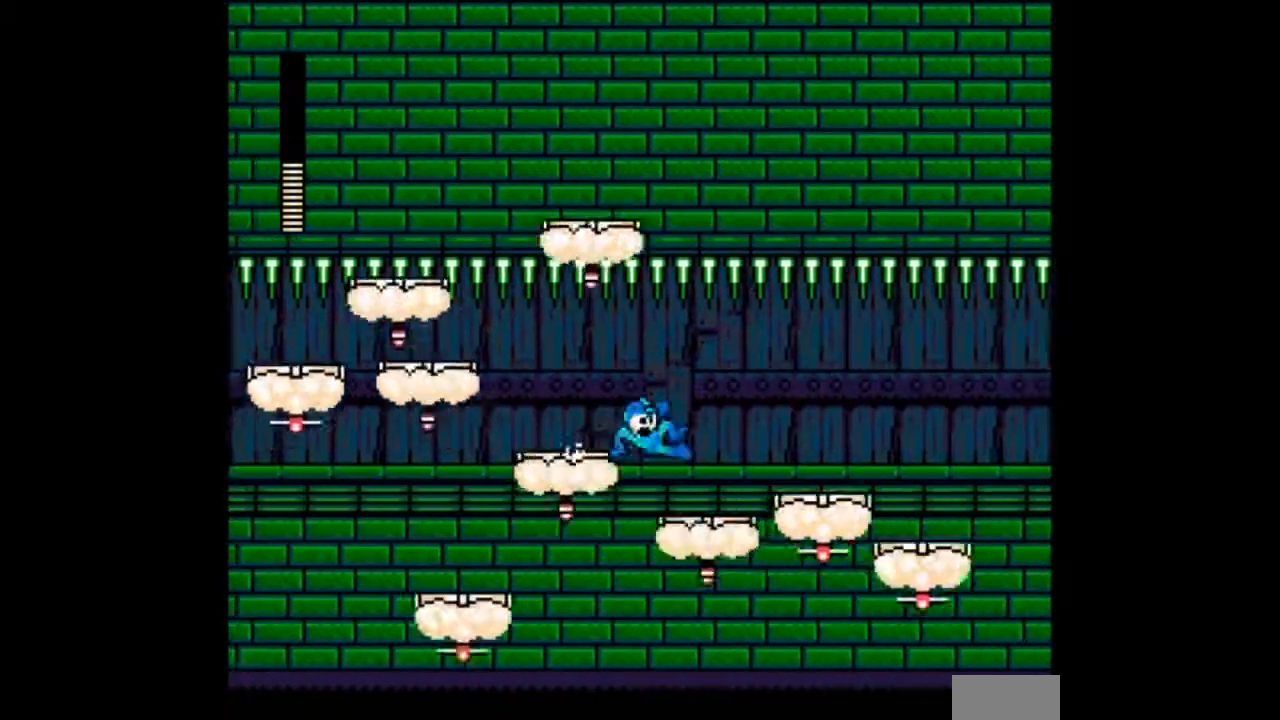
{"buttons": ["A", "B", "DPAD_RIGHT"], "events": [[267, "B", "up"], [467, "B", "down"]]}
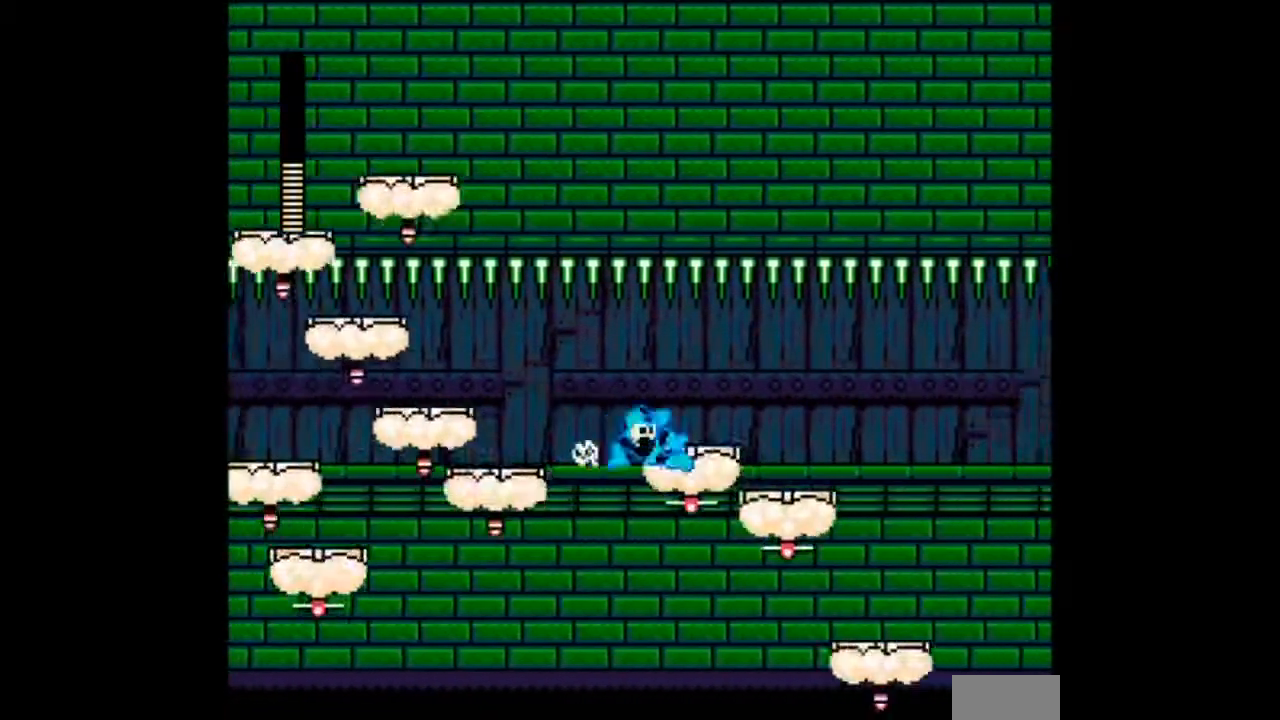
{"buttons": ["A", "B", "DPAD_RIGHT"]}
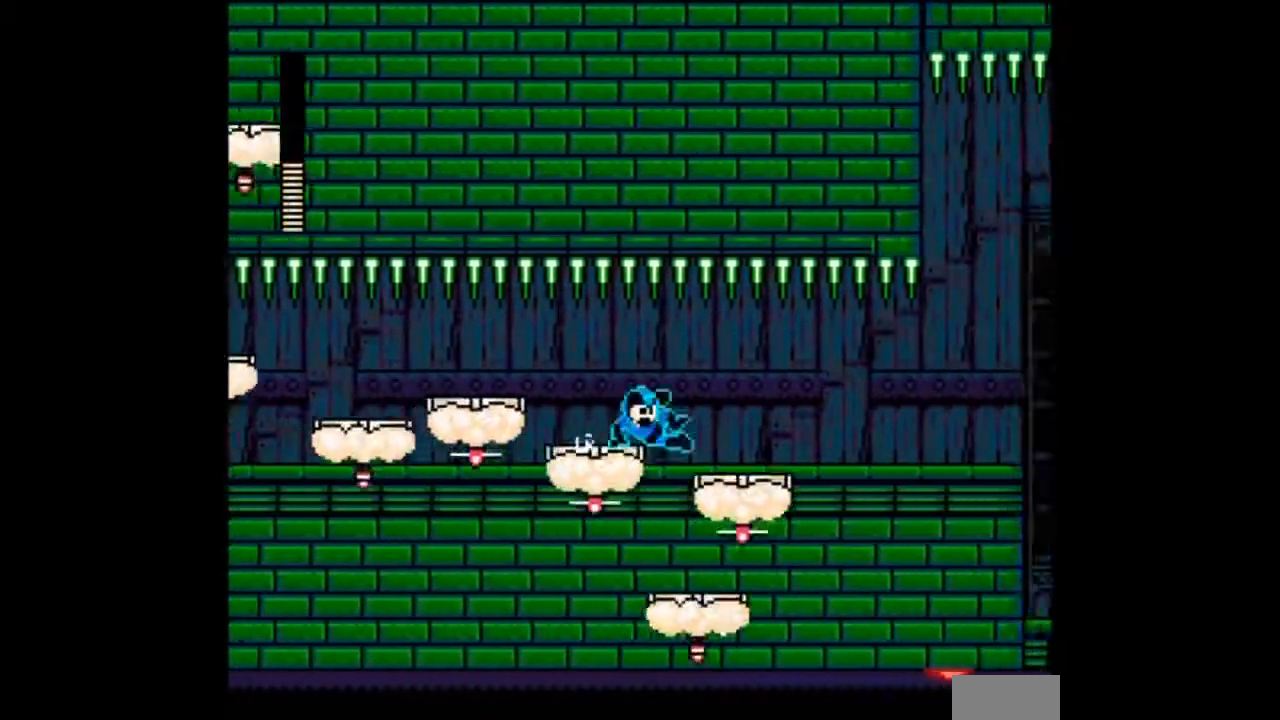
{"buttons": ["A", "B", "DPAD_RIGHT"], "events": [[200, "B", "up"], [400, "B", "down"]]}
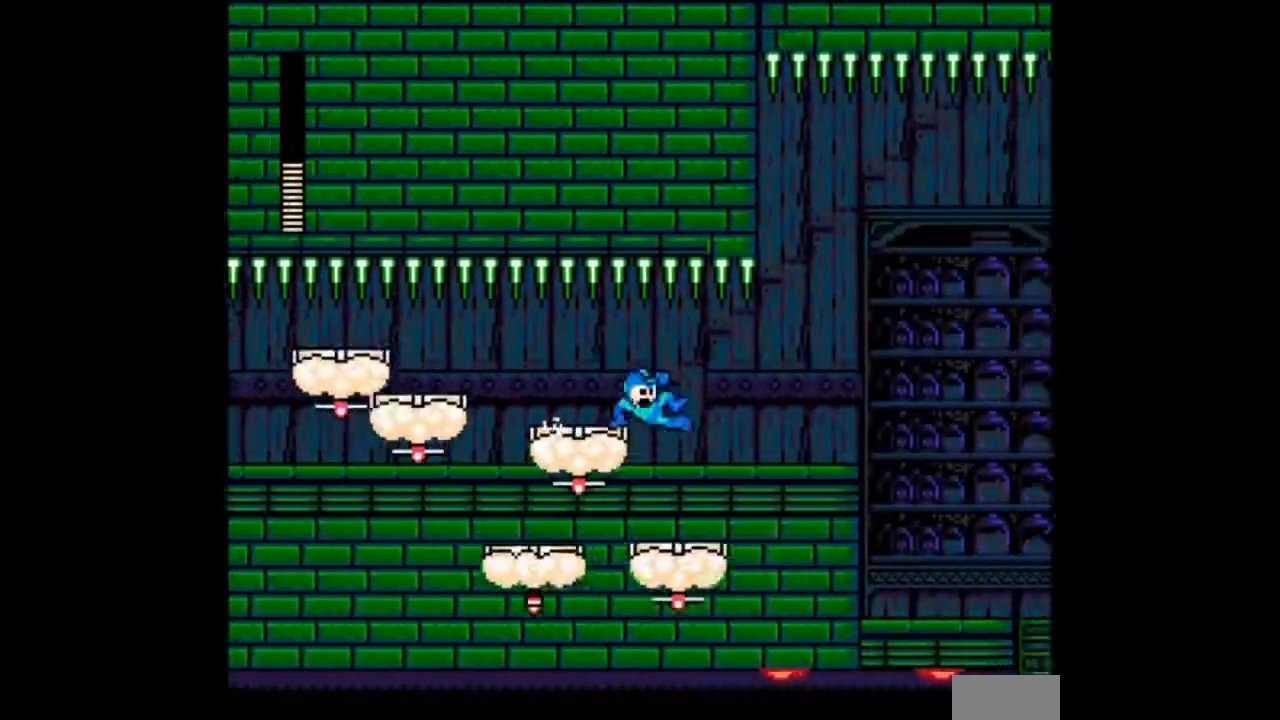
{"buttons": ["A", "DPAD_RIGHT"], "events": [[66, "B", "up"]]}
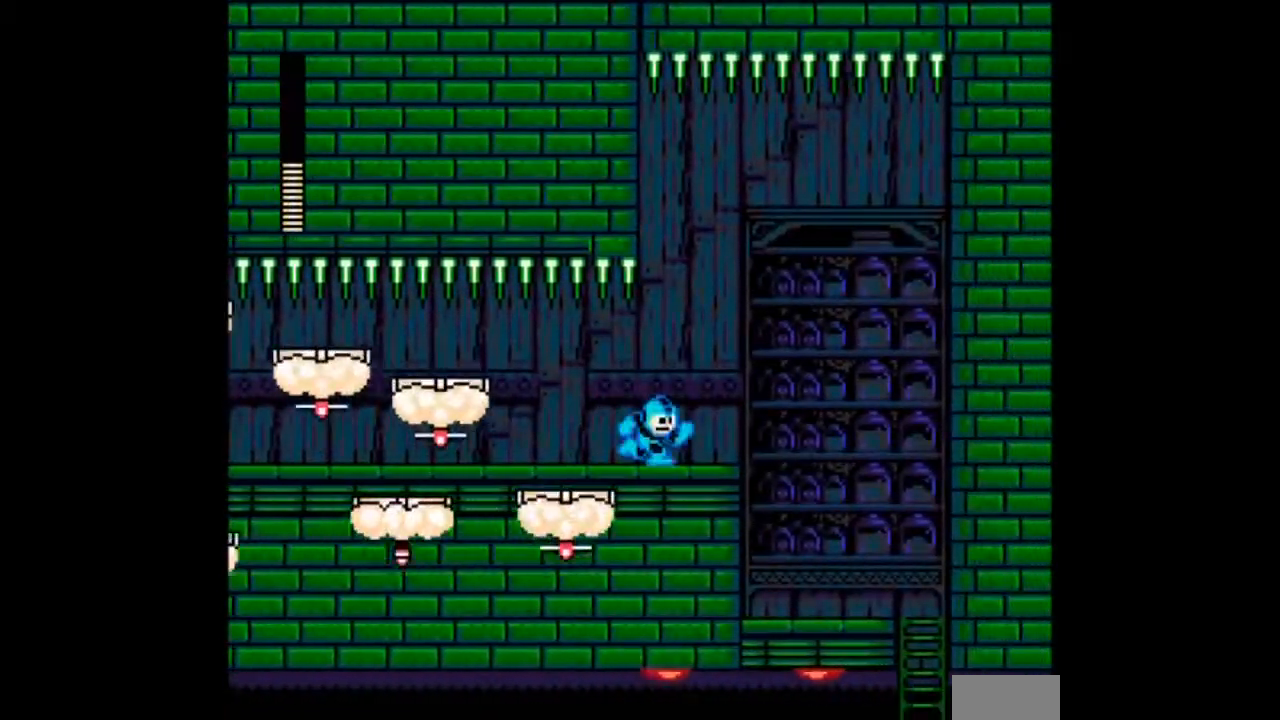
{"buttons": [], "events": [[200, "B", "down"], [367, "DPAD_LEFT", "down"], [434, "DPAD_RIGHT", "up"], [501, "A", "up"], [501, "B", "up"], [501, "DPAD_LEFT", "up"]]}
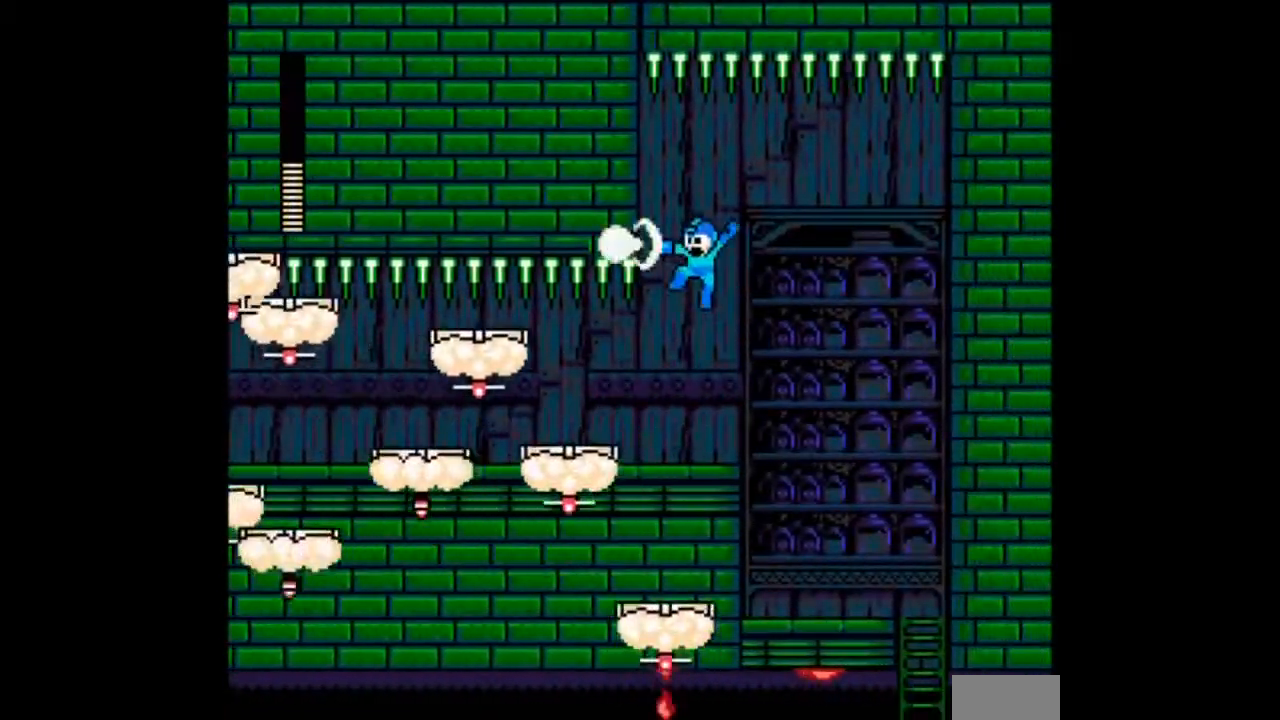
{"buttons": ["B", "DPAD_RIGHT"], "events": [[66, "A", "down"], [400, "A", "up"], [400, "DPAD_RIGHT", "down"], [467, "B", "down"]]}
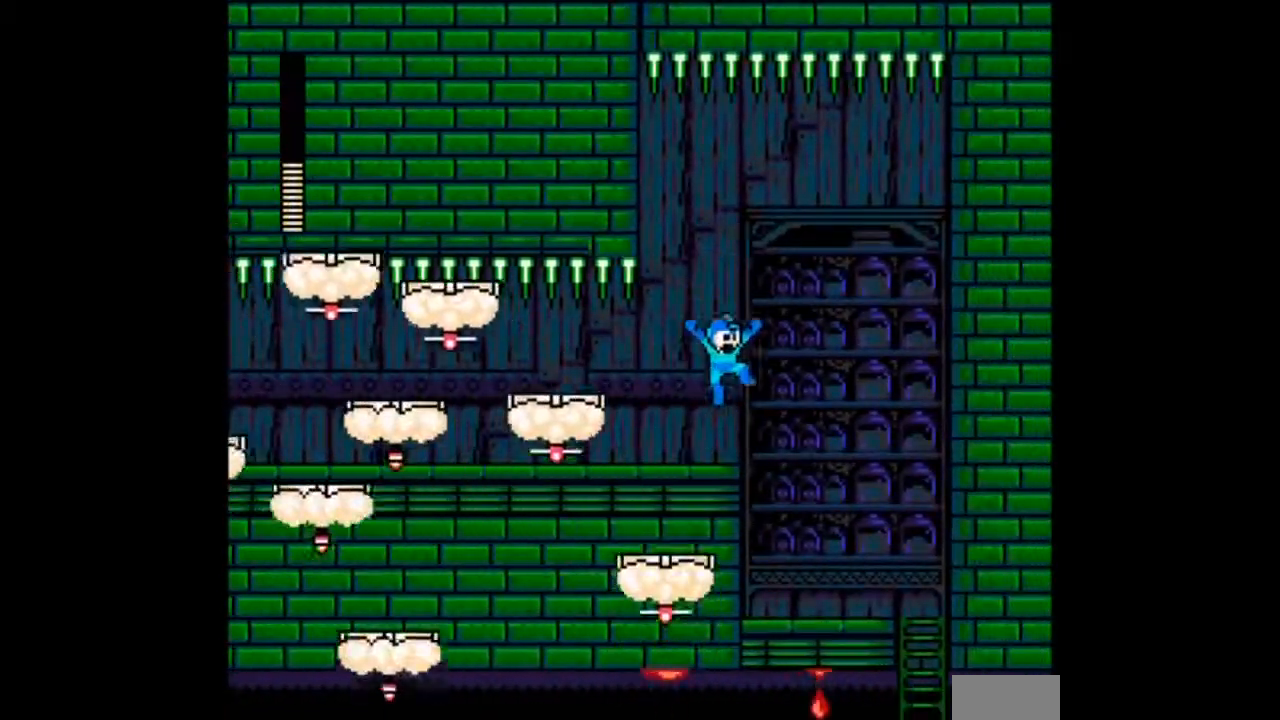
{"buttons": []}
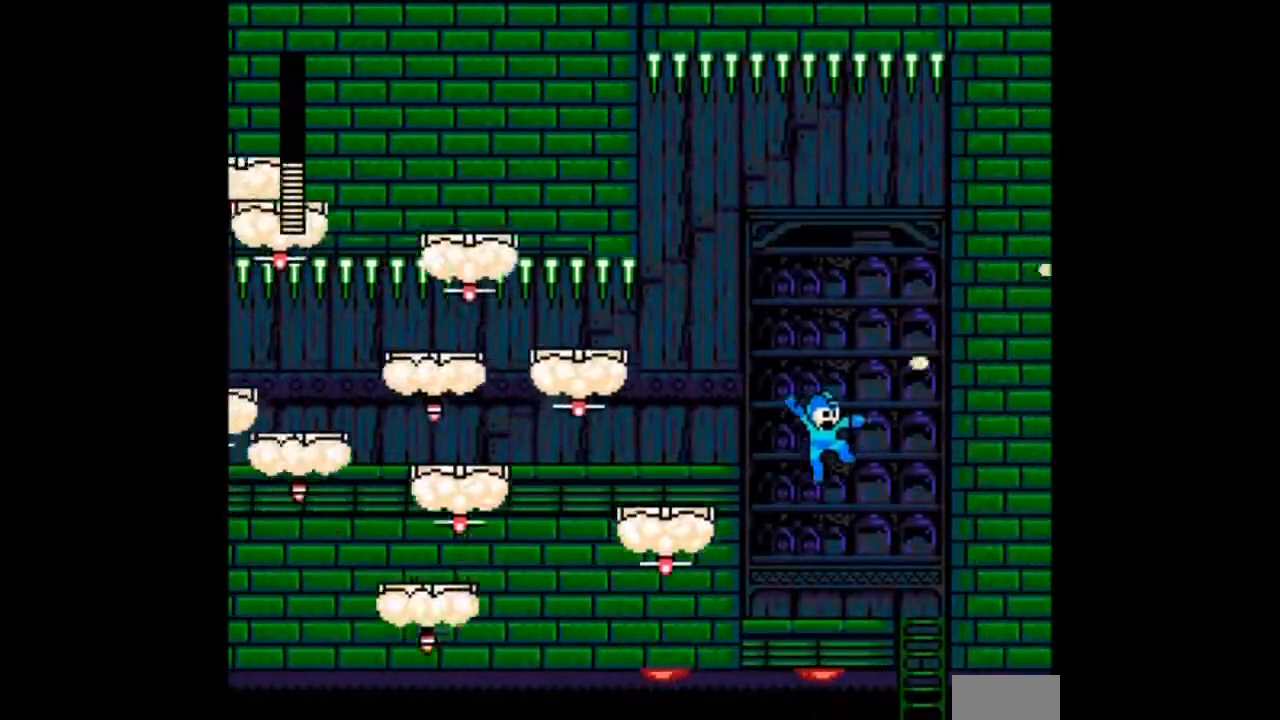
{"buttons": ["DPAD_RIGHT"], "events": [[233, "DPAD_RIGHT", "down"]]}
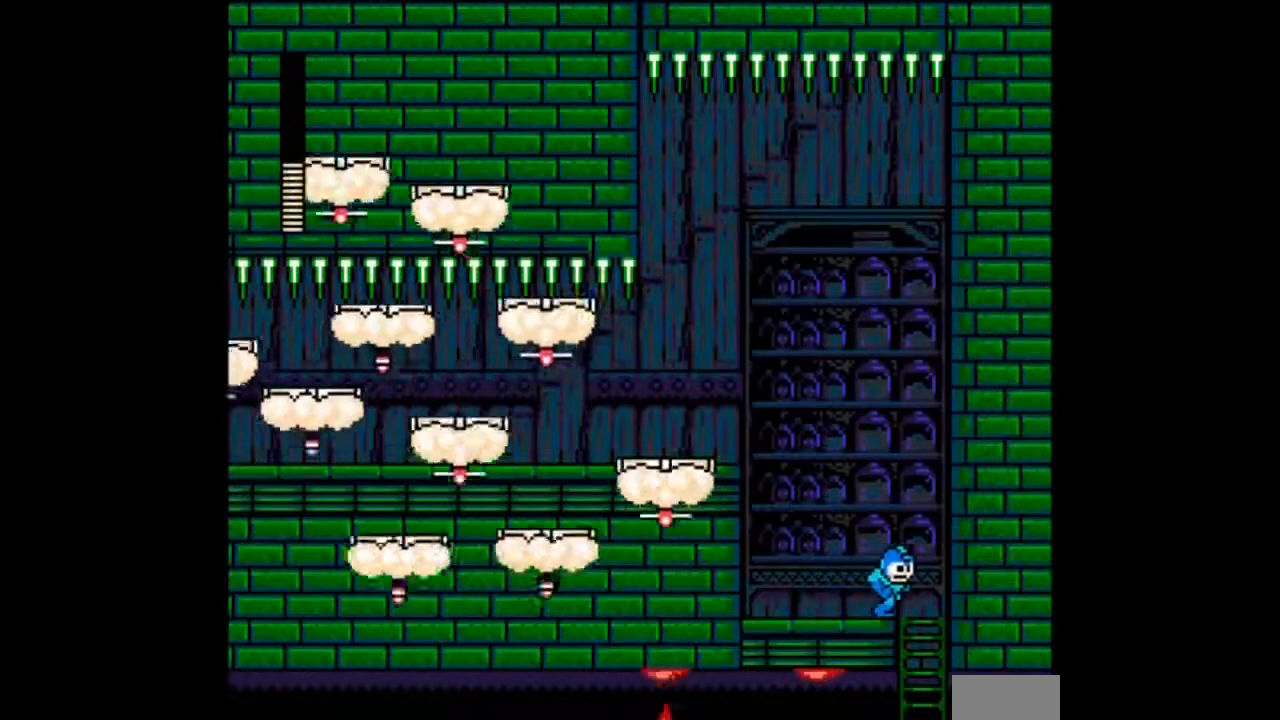
{"buttons": ["DPAD_RIGHT"], "events": []}
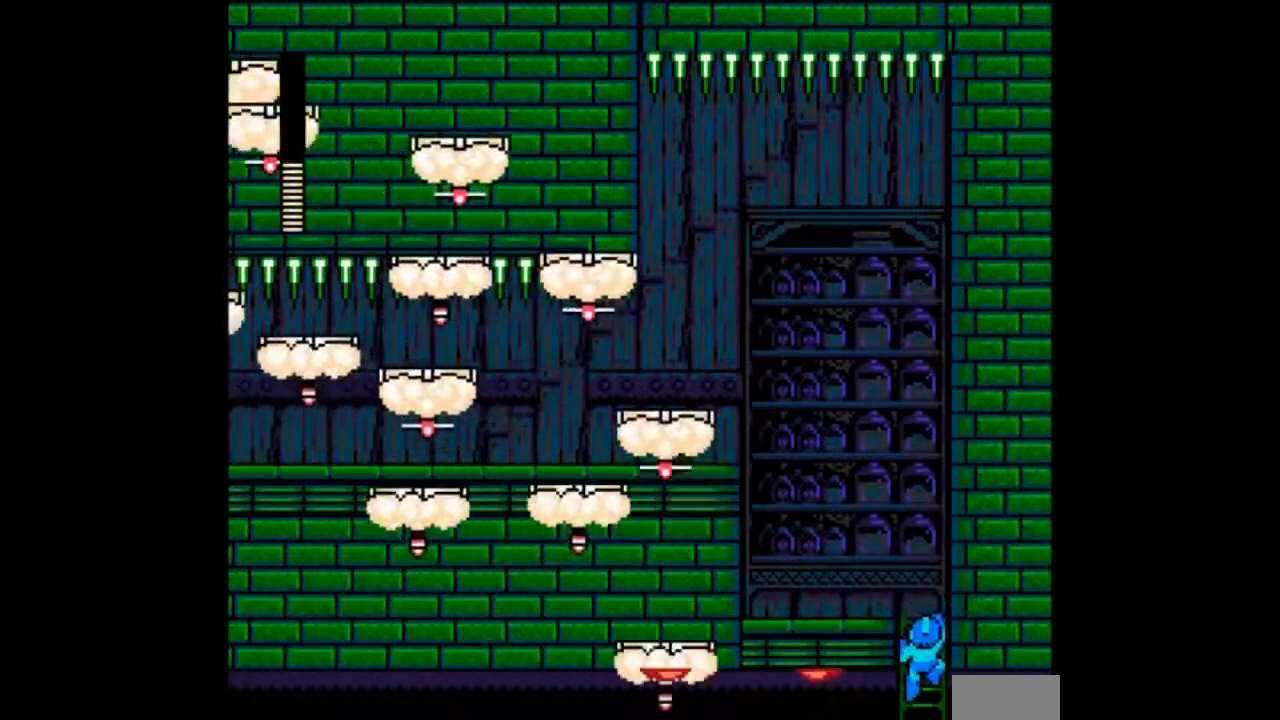
{"buttons": ["B", "DPAD_RIGHT"], "events": [[200, "B", "down"], [333, "B", "up"], [400, "B", "down"]]}
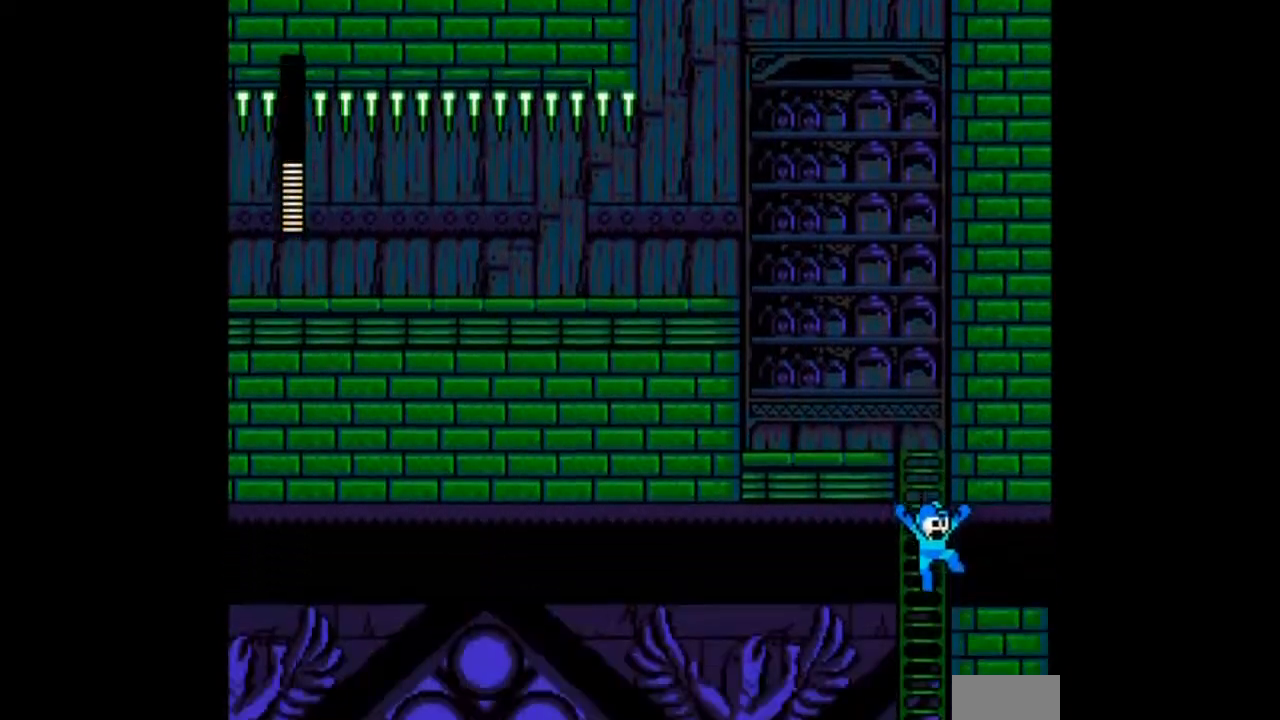
{"buttons": ["DPAD_UP", "DPAD_RIGHT"], "events": [[200, "B", "up"], [267, "DPAD_UP", "down"]]}
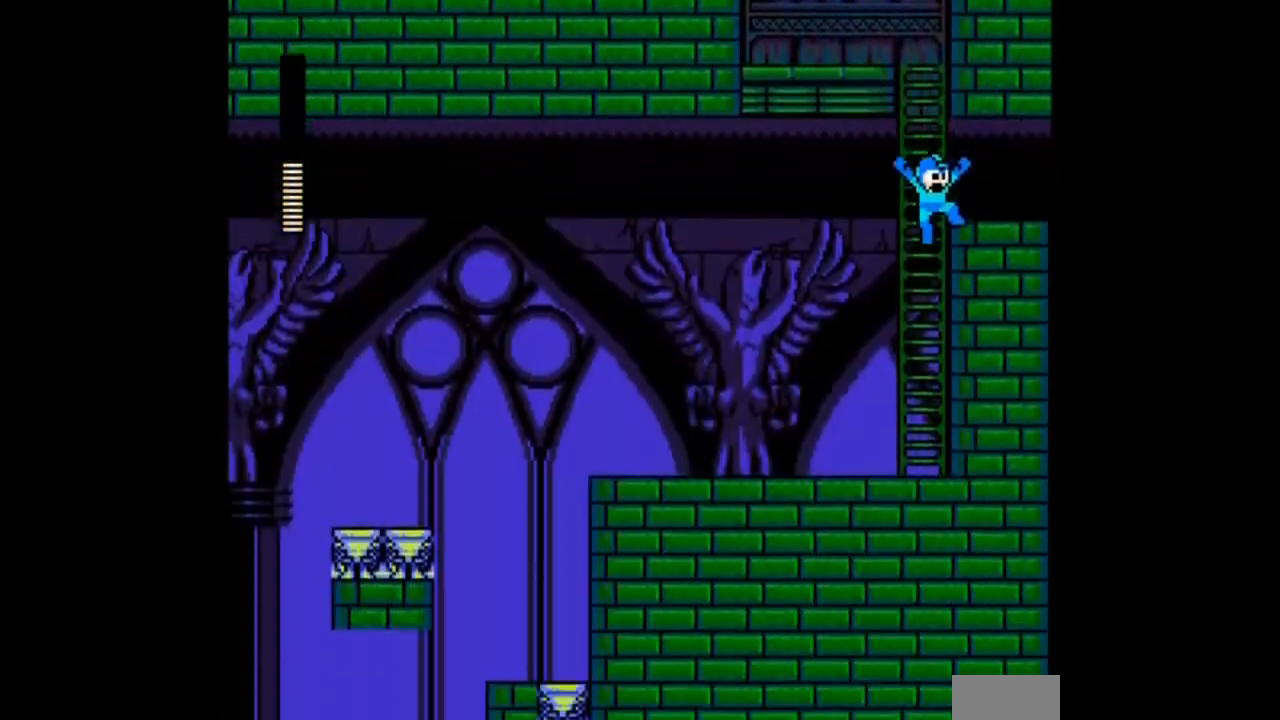
{"buttons": ["DPAD_RIGHT"], "events": [[300, "DPAD_UP", "up"]]}
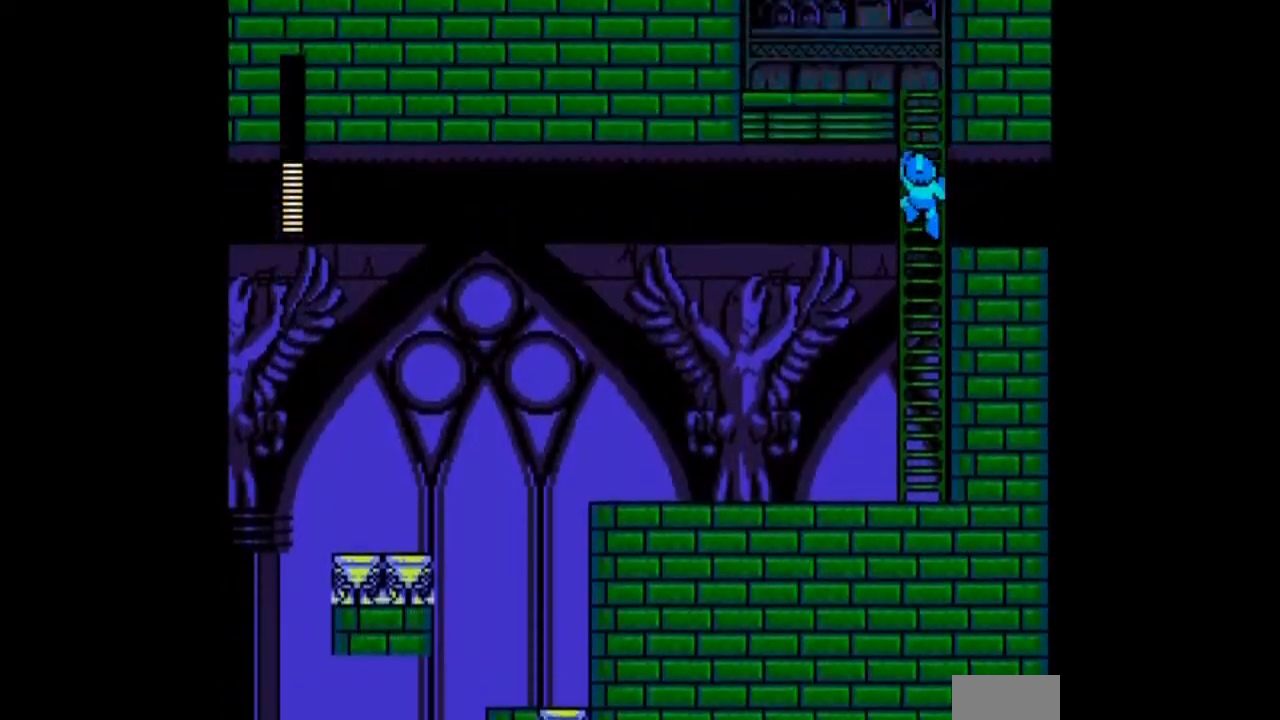
{"buttons": ["B", "DPAD_RIGHT"], "events": [[234, "B", "down"], [401, "B", "up"], [501, "B", "down"]]}
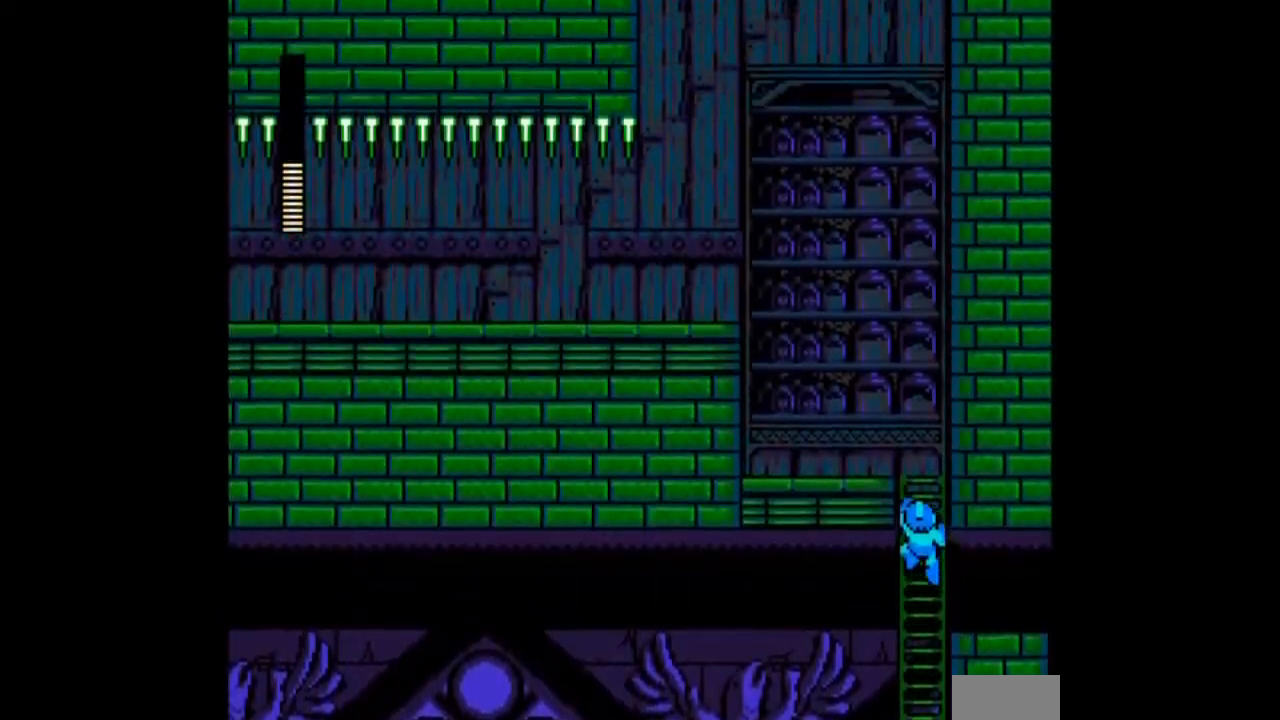
{"buttons": ["B", "DPAD_RIGHT"], "events": [[367, "B", "up"], [400, "B", "down"]]}
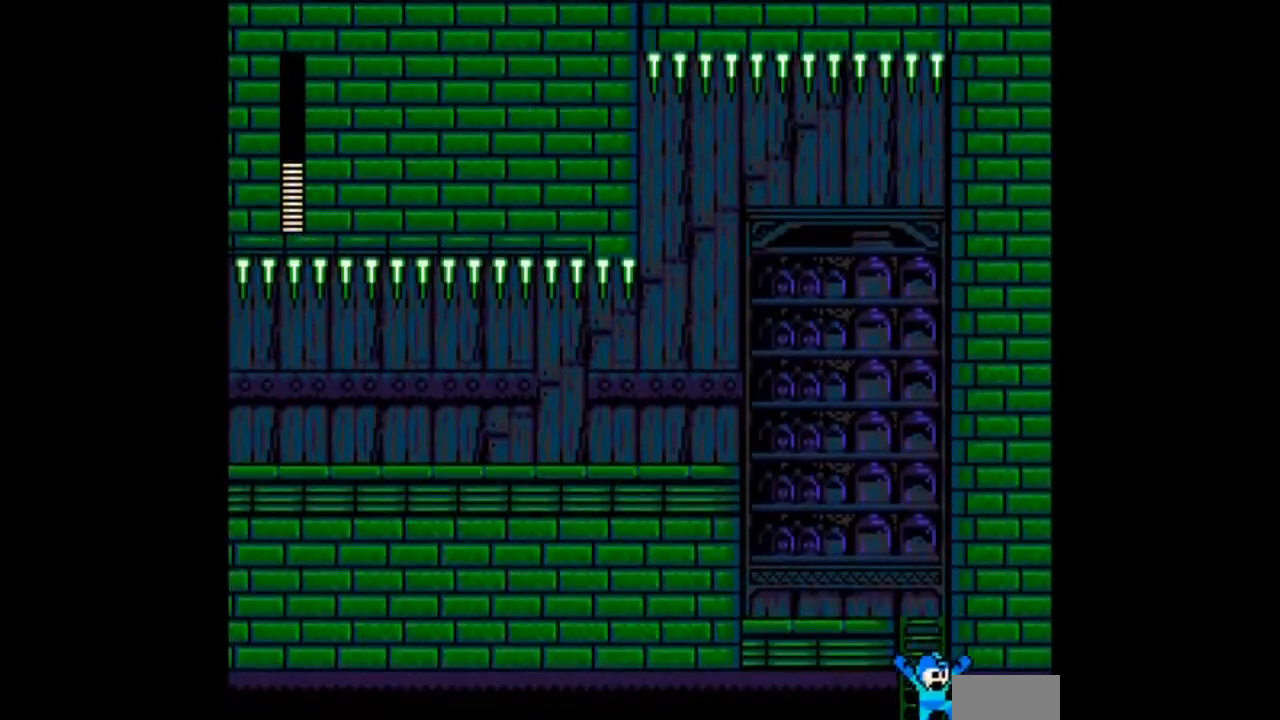
{"buttons": ["DPAD_RIGHT"], "events": [[67, "B", "up"]]}
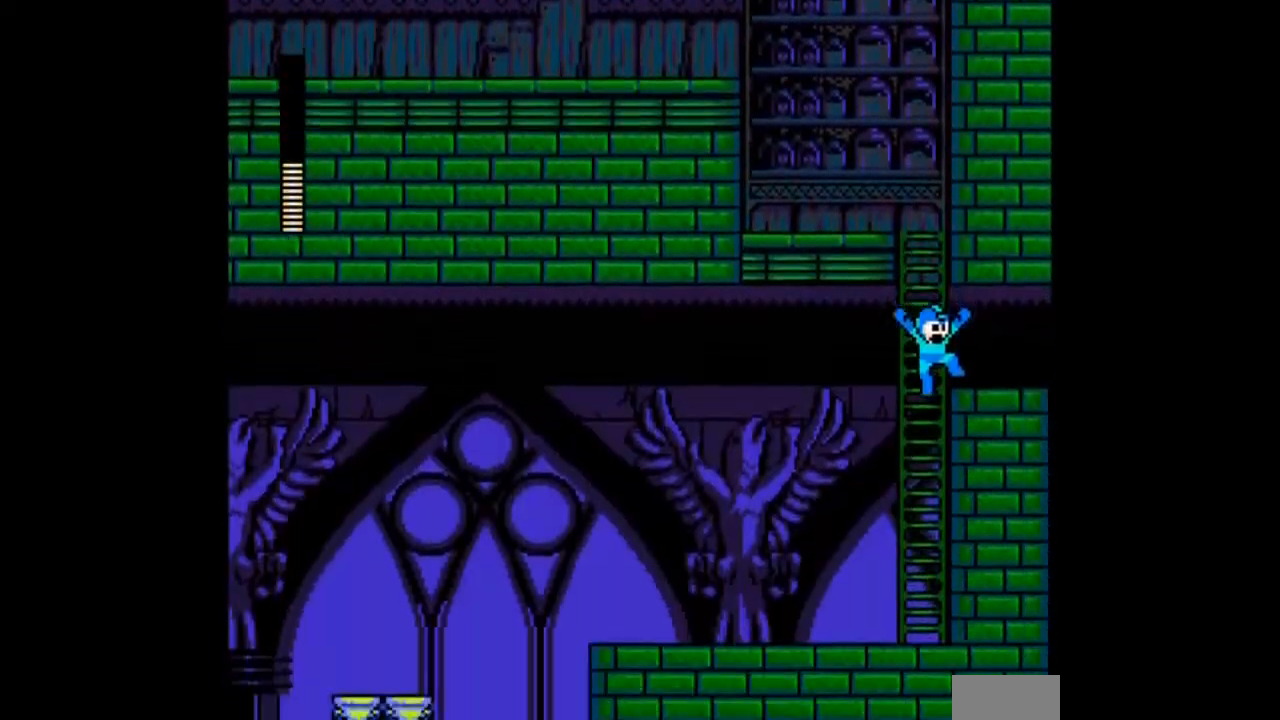
{"buttons": ["DPAD_RIGHT"], "events": []}
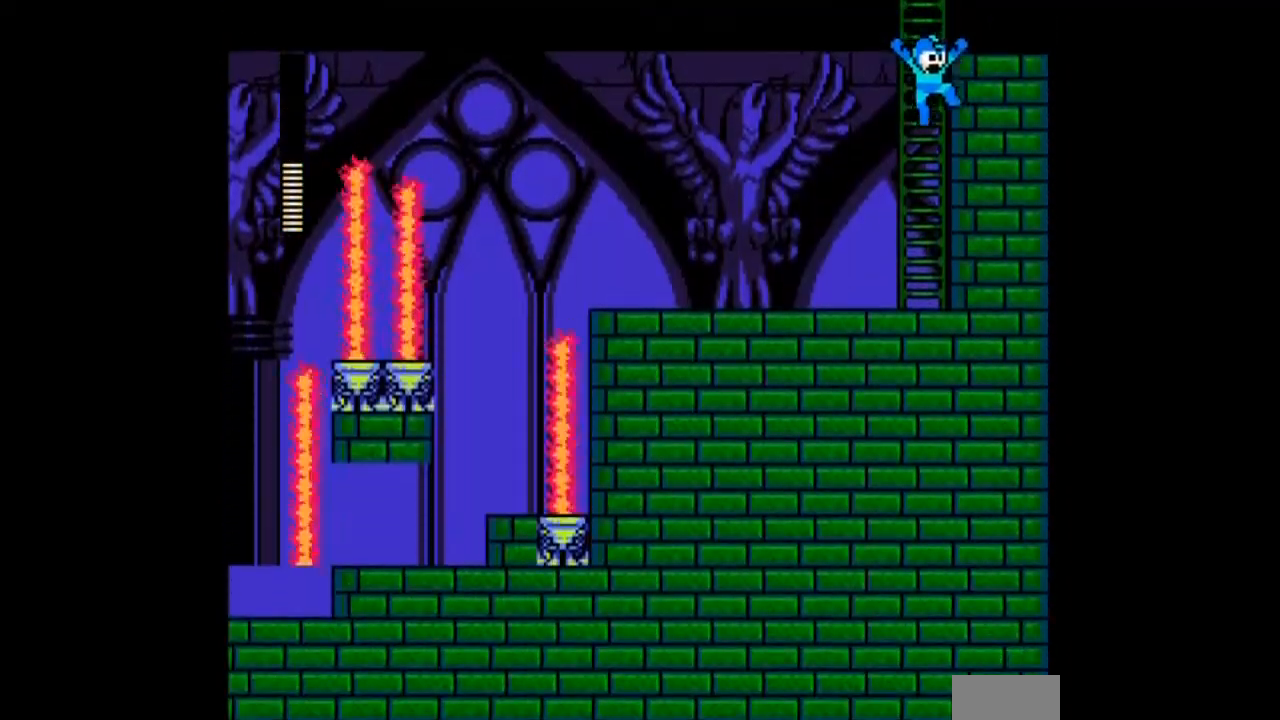
{"buttons": ["B", "DPAD_RIGHT"], "events": [[367, "B", "down"]]}